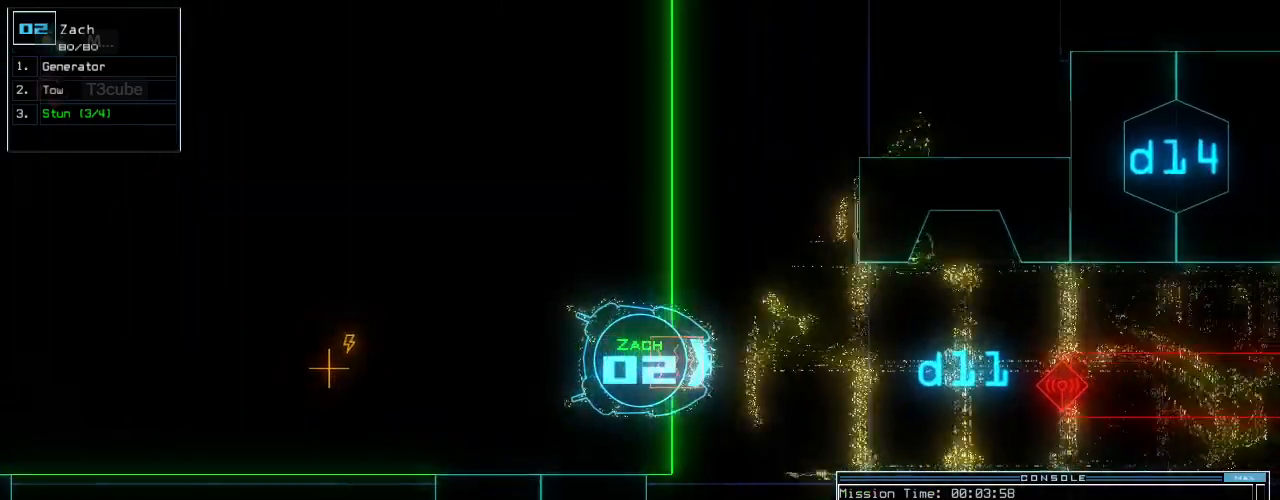
Gameplay with keyboard; each line is a JSON object with the keys held at the frame after it. "events" lists presses ("down") and releases ("up") of ".", "0", "1", "2", "3", "4", "5", "6", "7", "8", "9", "a", "b", "backspace", "c", "caps_lock", "comma", "ctrl_l", "ctrl_r", "d", "down", "e", "equals", "escape", "f", "f1", "f2", "f3", "g", "h", "i", "j", "k", "l", "left", "m", "minus", "n", "o", "p", "q", "quote", "r", "return", "right", "s", "semicolon", "shift_l", "shift_r", "space", "t", "tab", "tilde", "u", "up", "v", "w", "x", "y" and "z" between this image and that frame as [ms after this image, input, new state], when the widget could be followed in between. No other keys are recorded. Mouse input is not recorded. Not read: other_keys.
{"keys": ["down"], "events": [[240, "c", "down"], [280, "c", "up"], [340, "c", "down"], [440, "c", "up"]]}
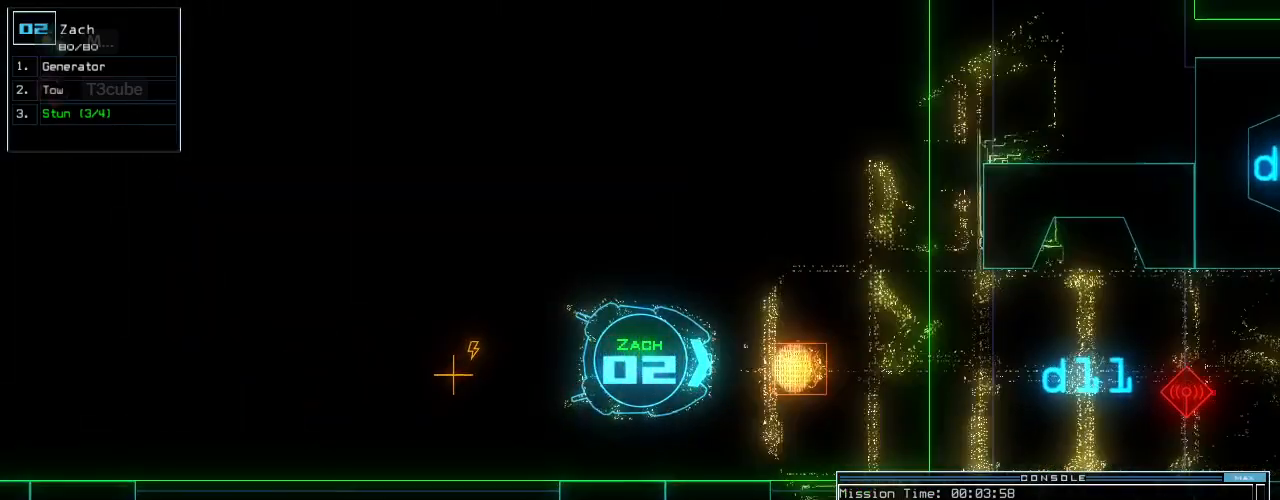
{"keys": ["down"], "events": [[80, "w", "down"], [140, "q", "down"], [180, "e", "down"], [180, "w", "up"], [240, "q", "up"], [240, "w", "down"], [260, "e", "up"], [340, "e", "down"], [380, "return", "down"], [420, "w", "up"], [460, "e", "up"], [480, "return", "up"]]}
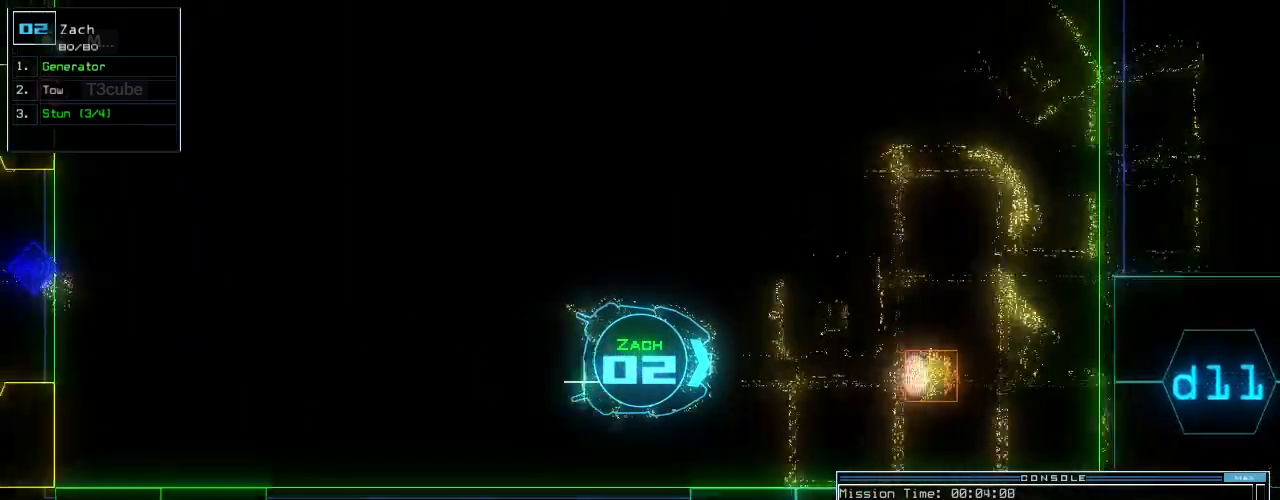
{"keys": [], "events": [[280, "down", "up"], [300, "space", "down"], [420, "space", "up"]]}
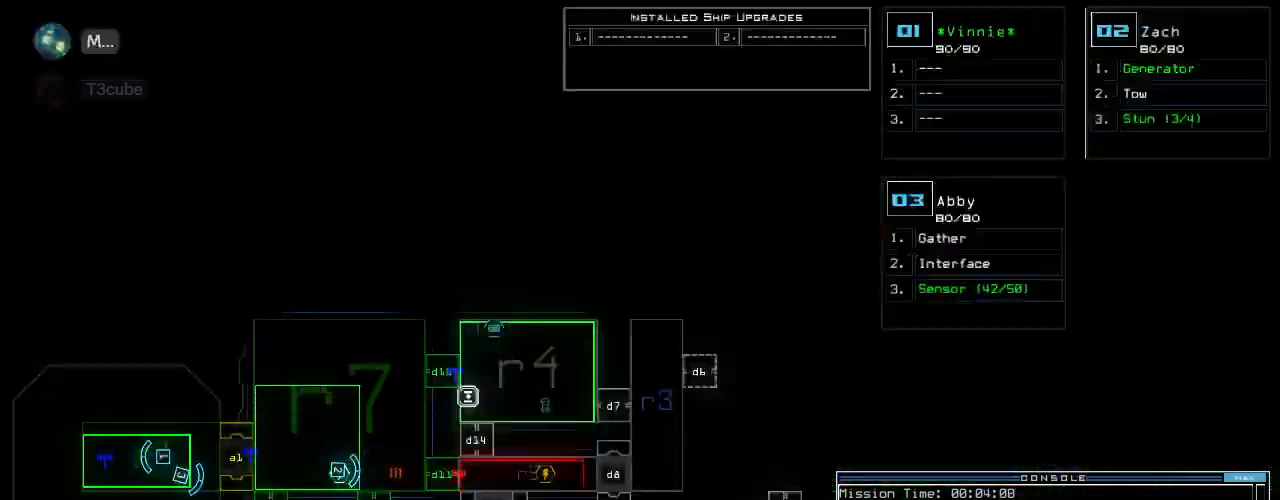
{"keys": [], "events": []}